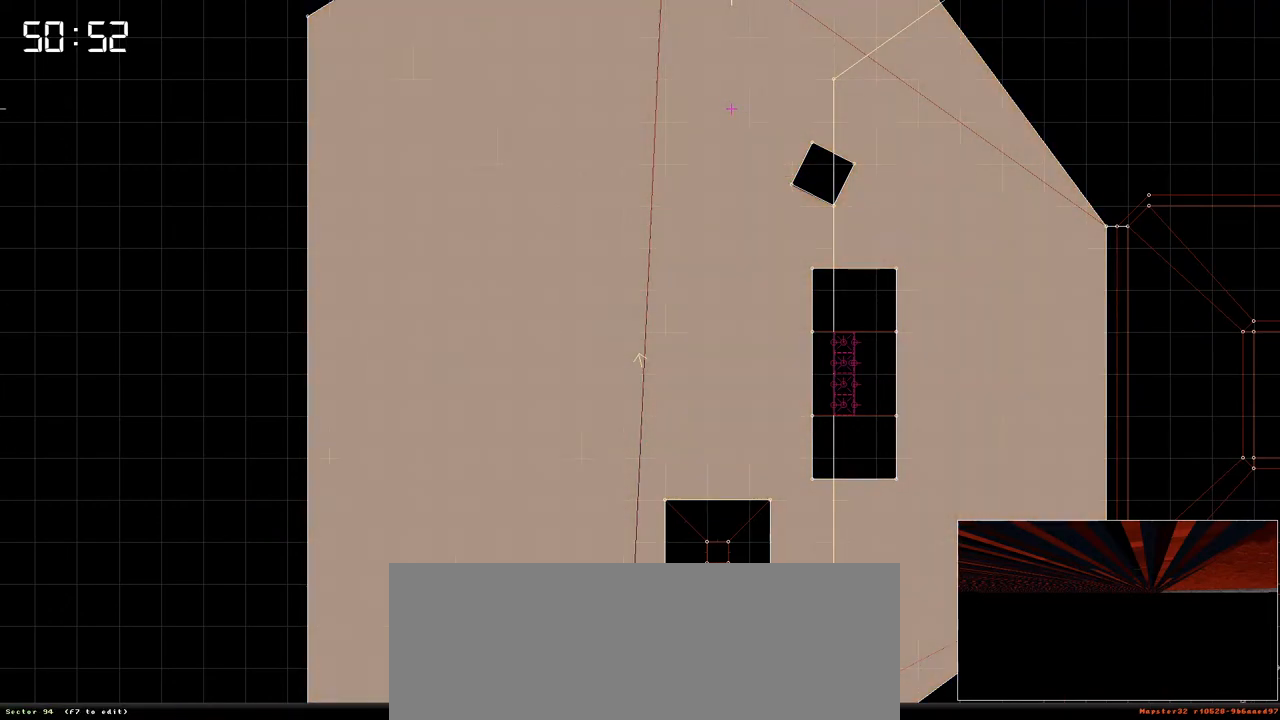
Gameplay with keyboard; each line is a JSON object with the keys held at the frame after it. "events" lists presses ("down") and releases ("up") of ".", "/", "0", "1", "2", "3", "4", "5", "6", "7", "8", "9", "a", "alt_l", "alt_r", "b", "backslash", "backspace", "c", "caps_lock", "comma", "ctrl", "d", "e", "equals", "escape", "f", "f1", "f10", "f11", "f12", "f2", "f3", "f4", "f5", "f6", "f7", "f8", "f9", "g", "h", "i", "j", "k", "l", "lbracket", "m", "minus", "n", "o", "p", "q", "quote", "r", "rbracket", "return", "s", "semicolon", "shift_l", "shift_r", "space", "super", "t", "tab", "tilde", "u", "v", "w", "x", "y" and "z" between this image and that frame as [ms after this image, input, new state], when the widget could be followed in between. No other keys are recorded. Mouse input is not recorded.
{"keys": ["shift_l"], "events": [[417, "shift_l", "down"]]}
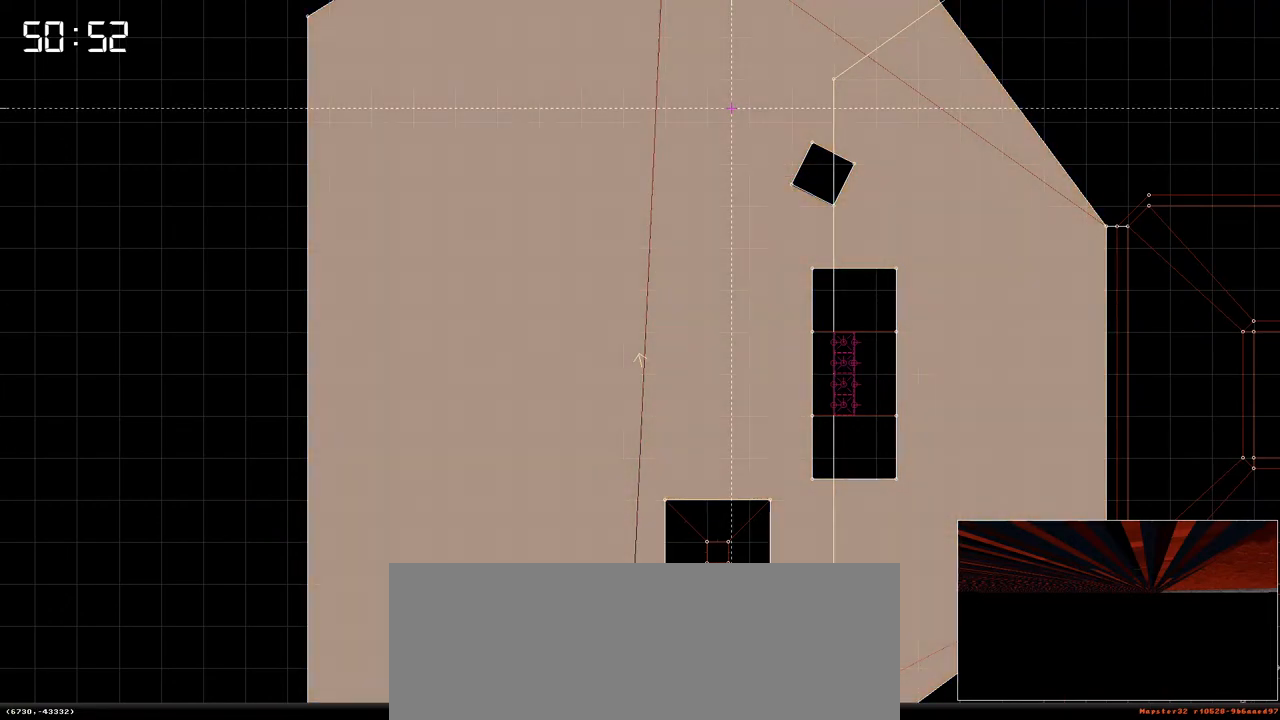
{"keys": ["shift_l"], "events": []}
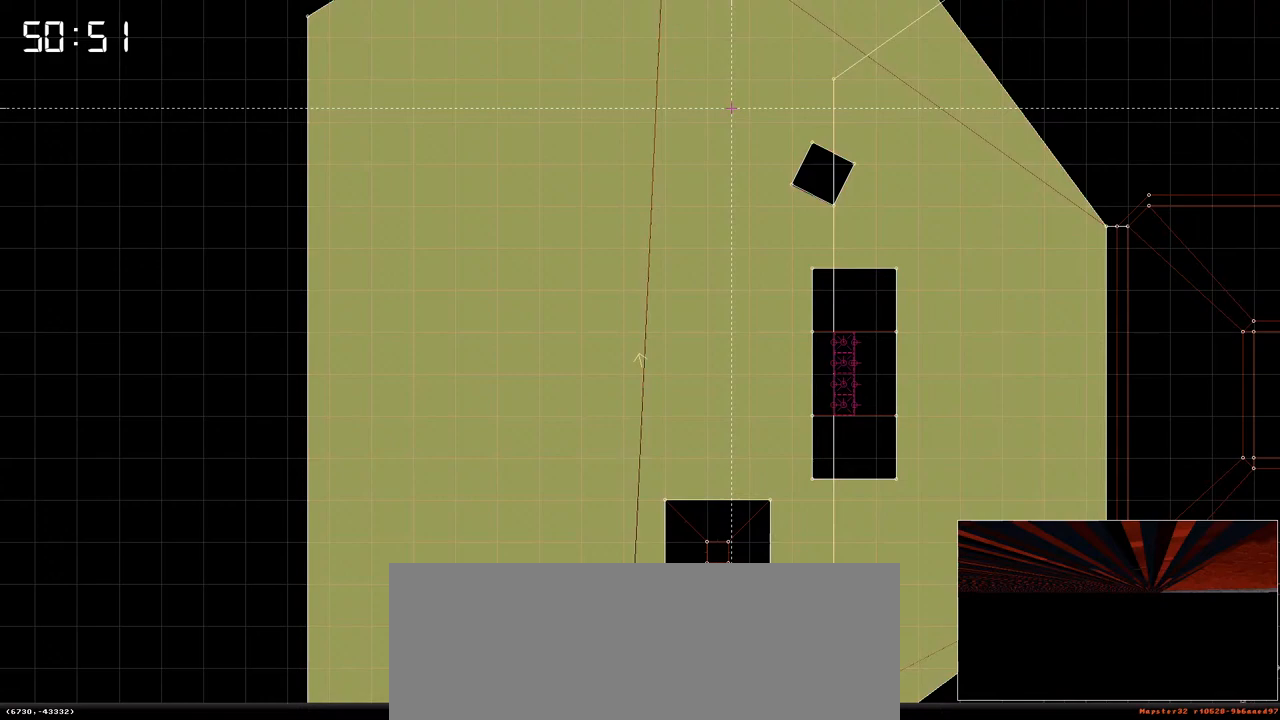
{"keys": ["ctrl", "shift_l"], "events": [[317, "ctrl", "down"]]}
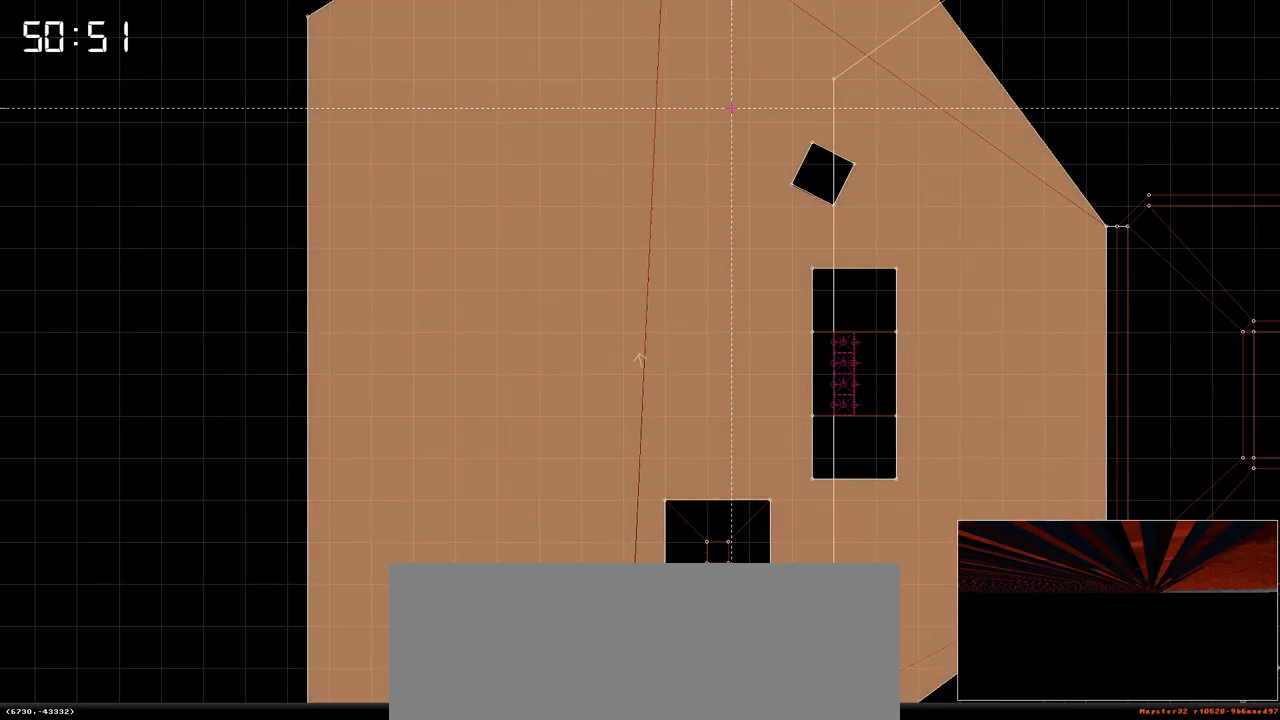
{"keys": ["ctrl", "shift_l"]}
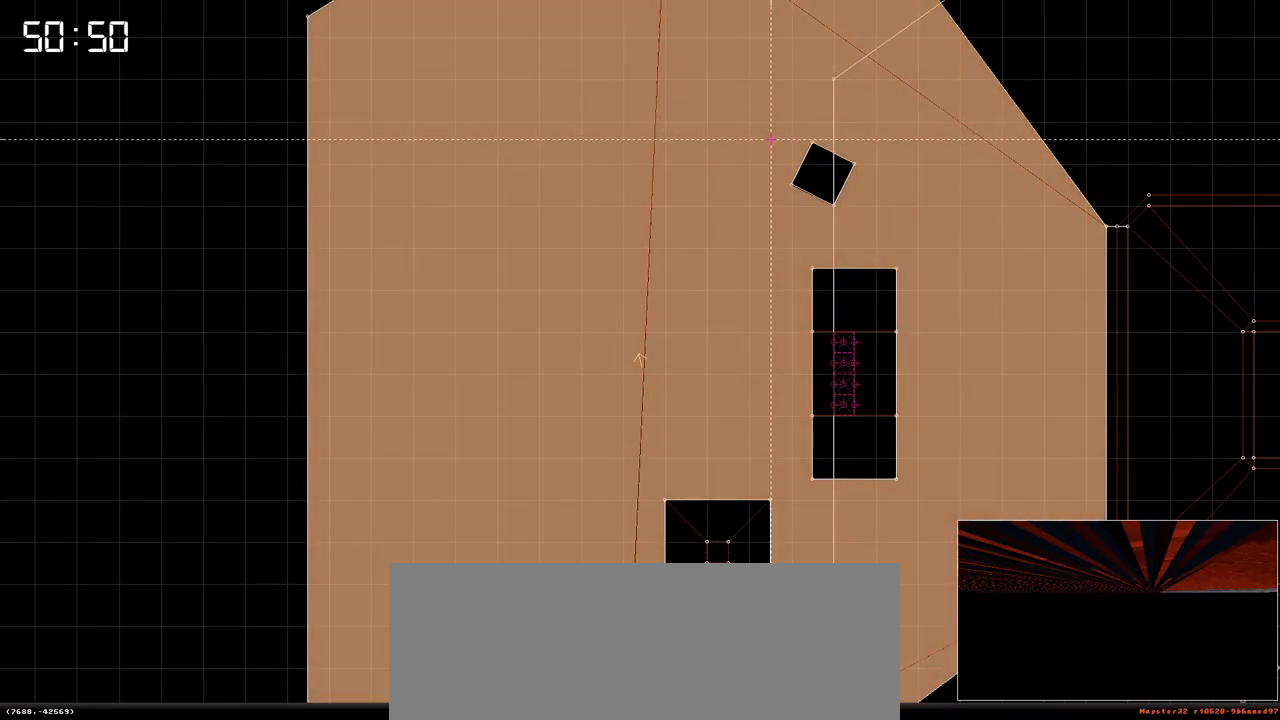
{"keys": [], "events": [[250, "ctrl", "up"], [450, "shift_l", "up"]]}
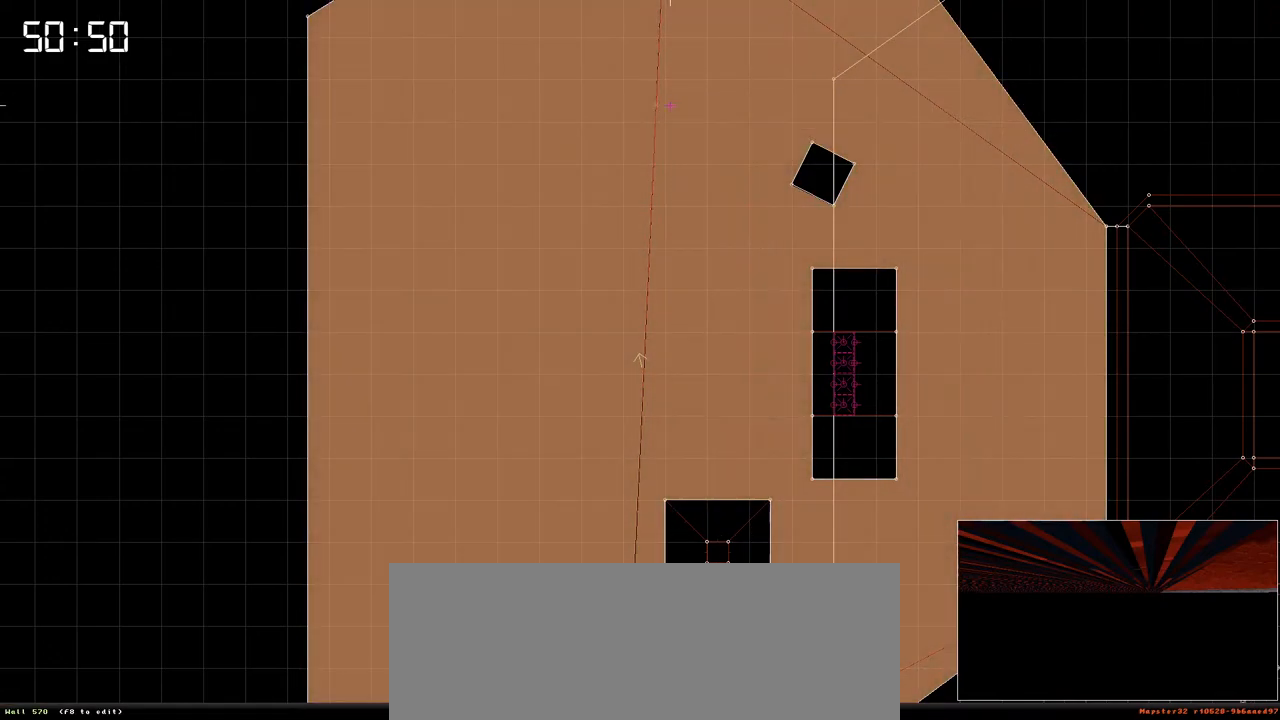
{"keys": ["alt_l"], "events": [[500, "alt_l", "down"]]}
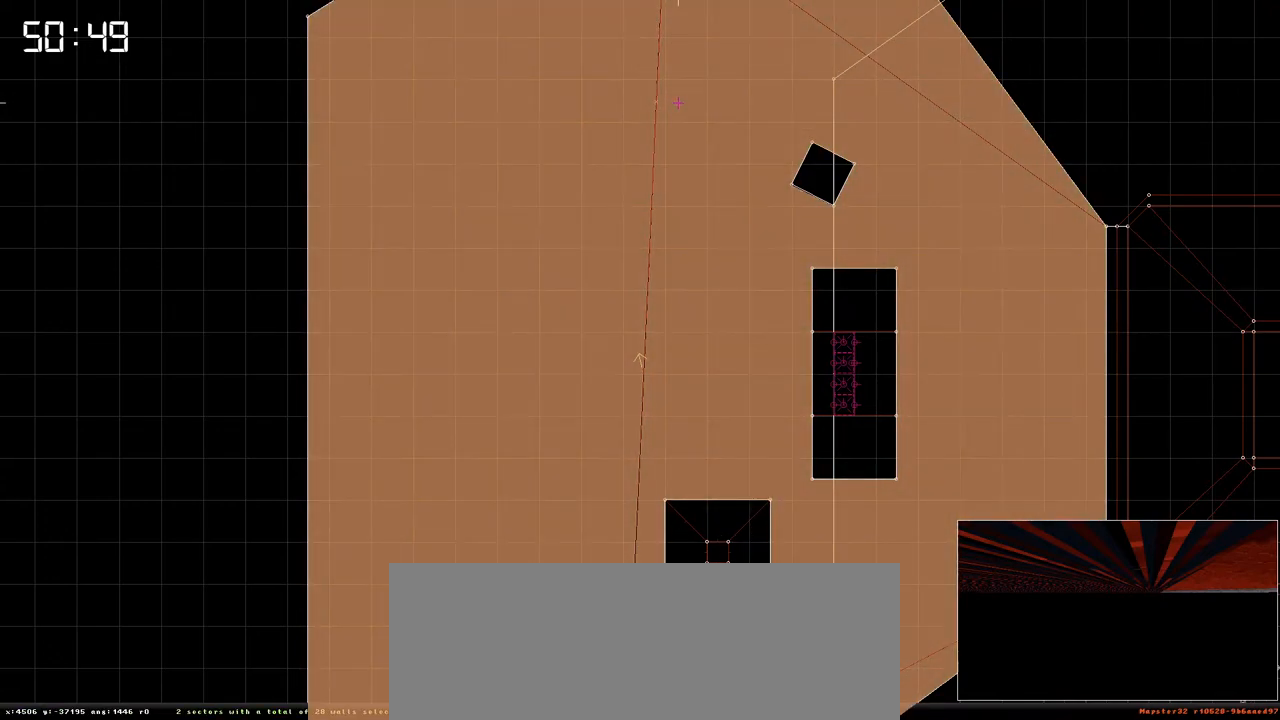
{"keys": ["alt_l"], "events": []}
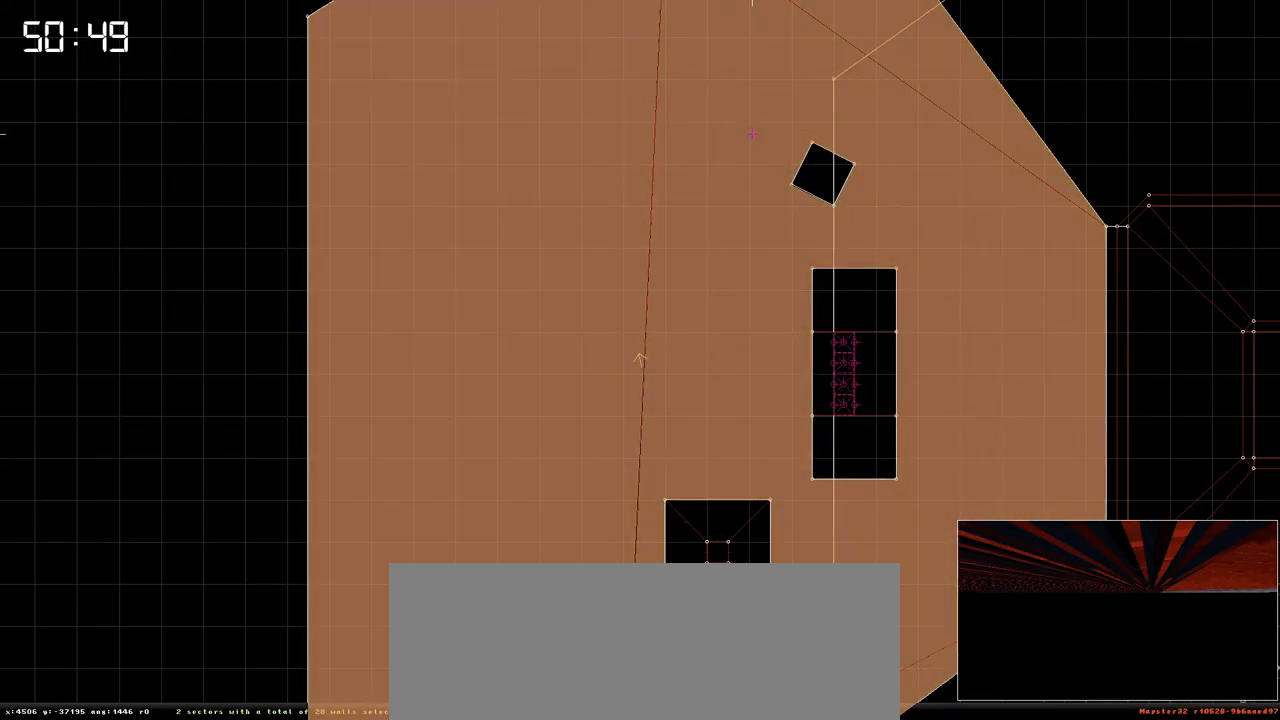
{"keys": [], "events": [[483, "alt_l", "up"]]}
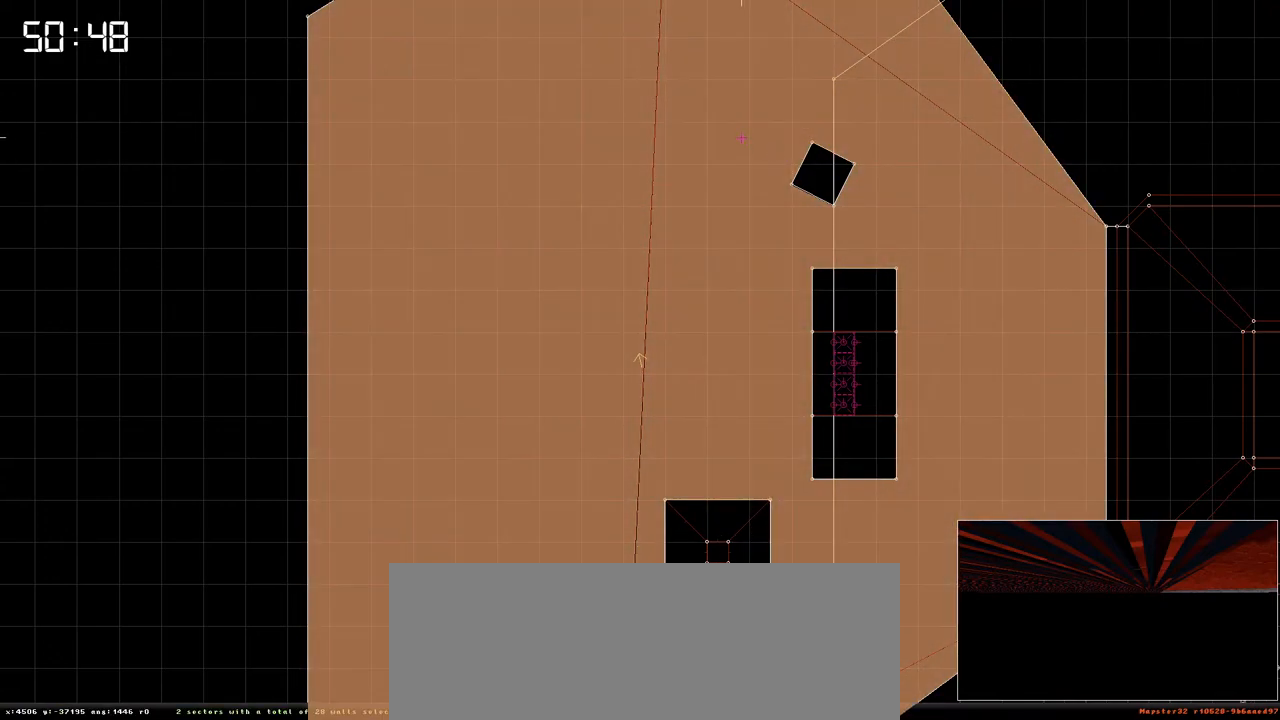
{"keys": [], "events": []}
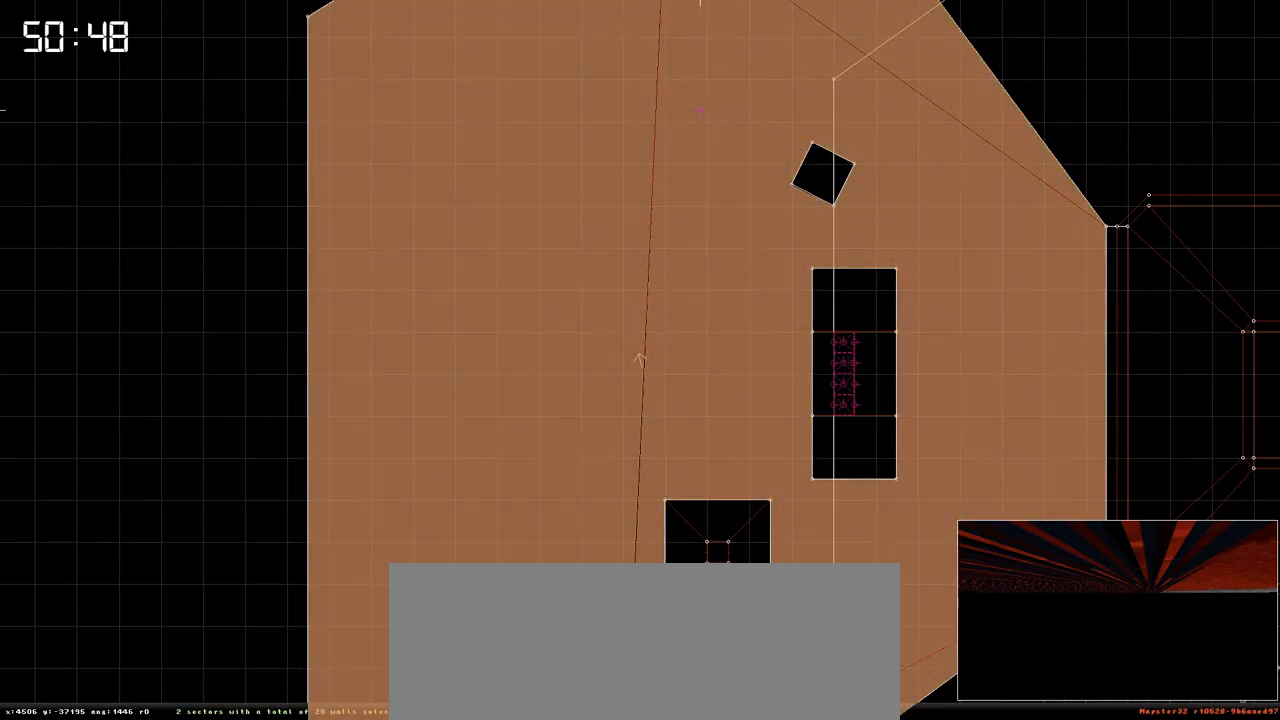
{"keys": [], "events": []}
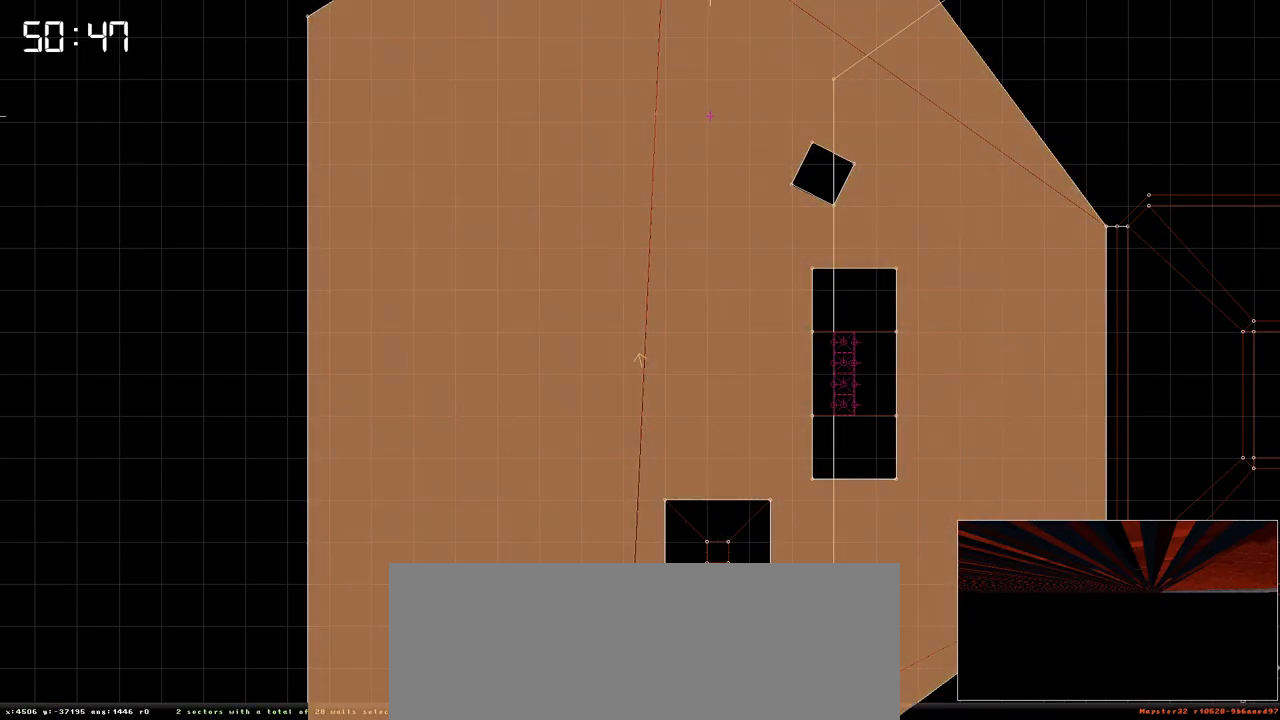
{"keys": [], "events": []}
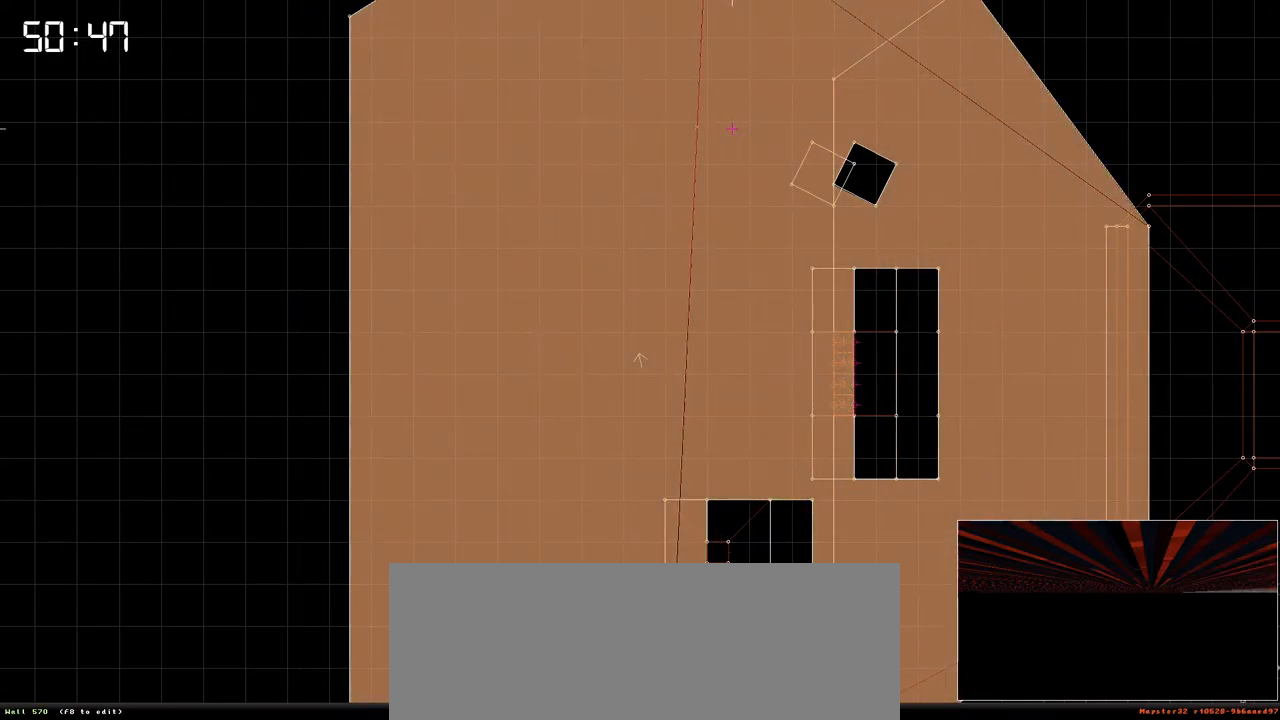
{"keys": [], "events": []}
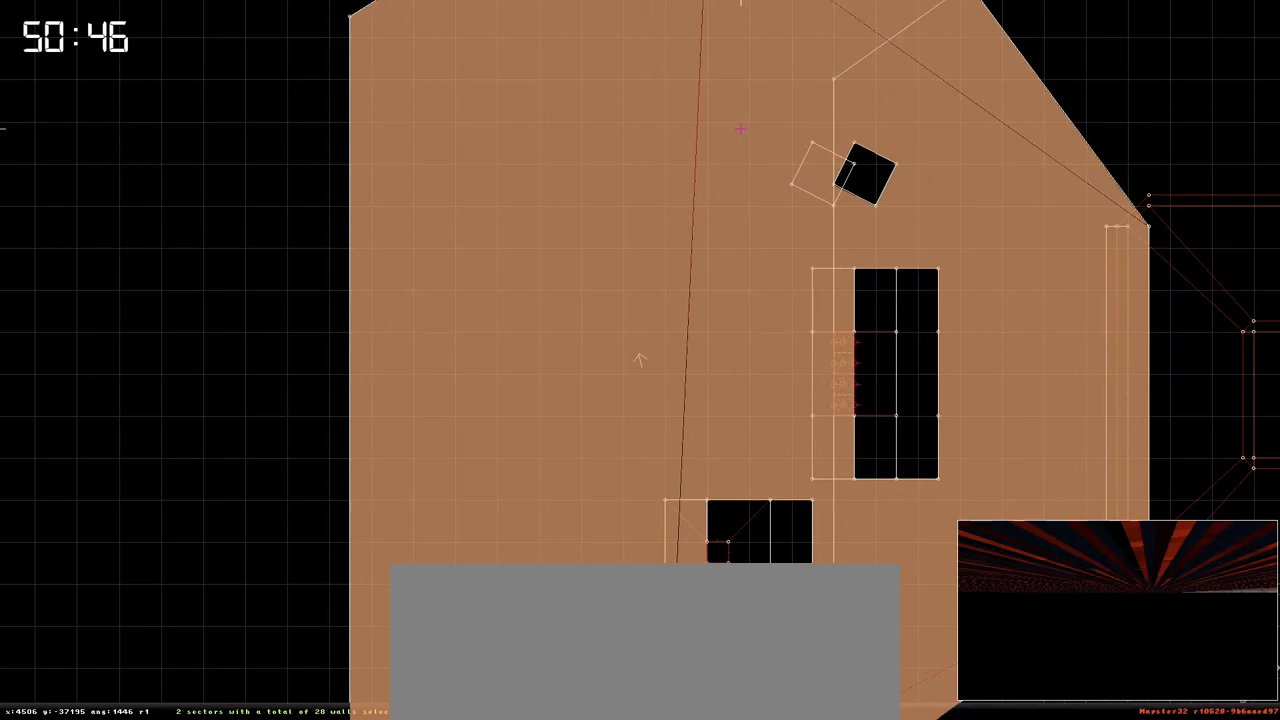
{"keys": [], "events": []}
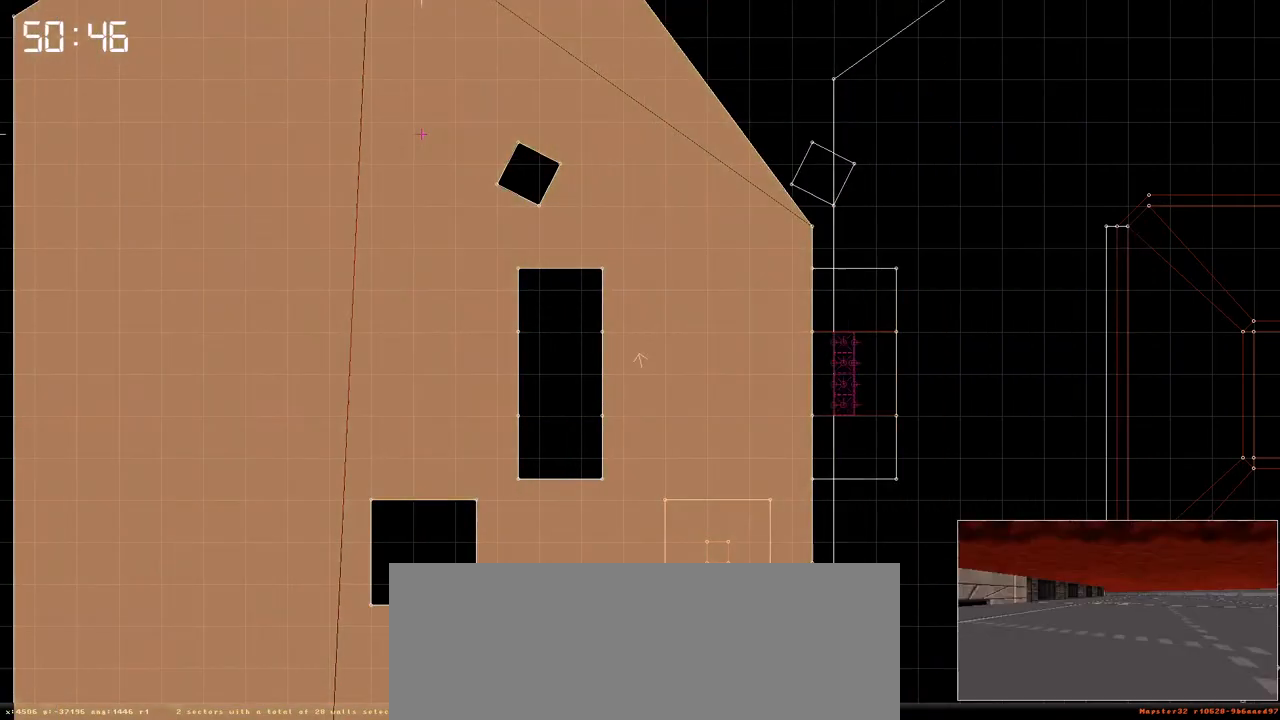
{"keys": [], "events": []}
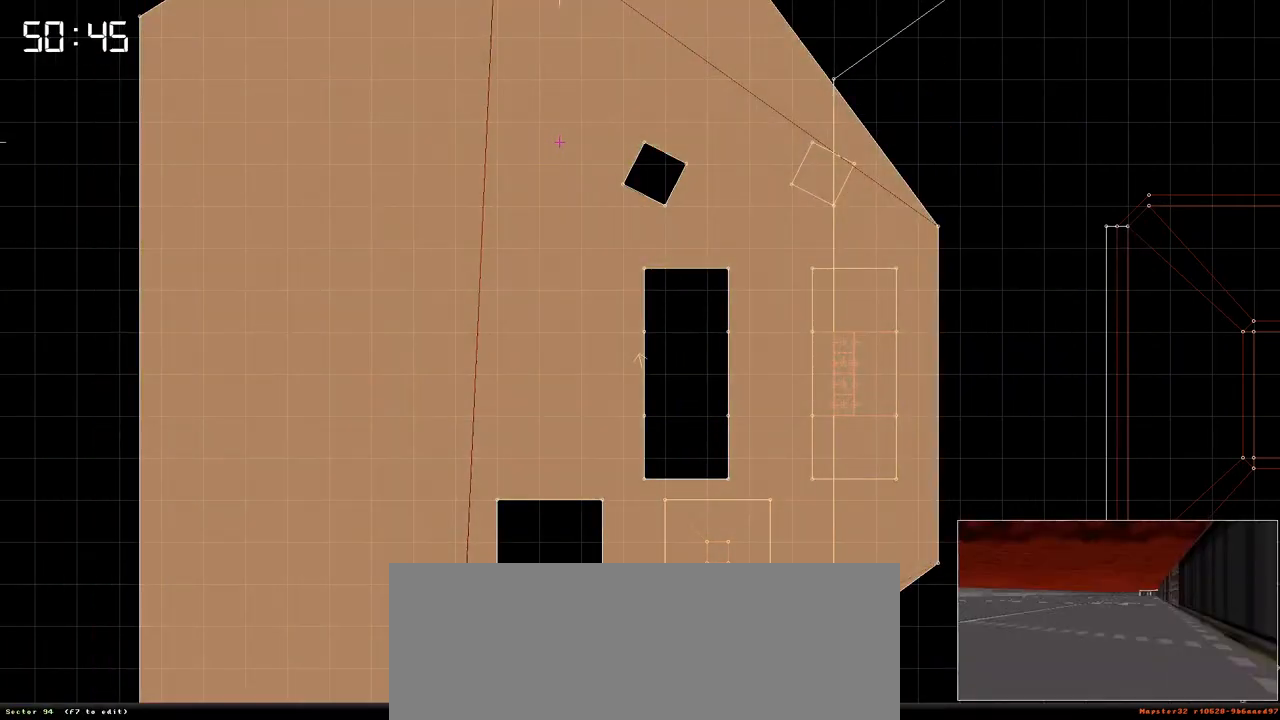
{"keys": [], "events": []}
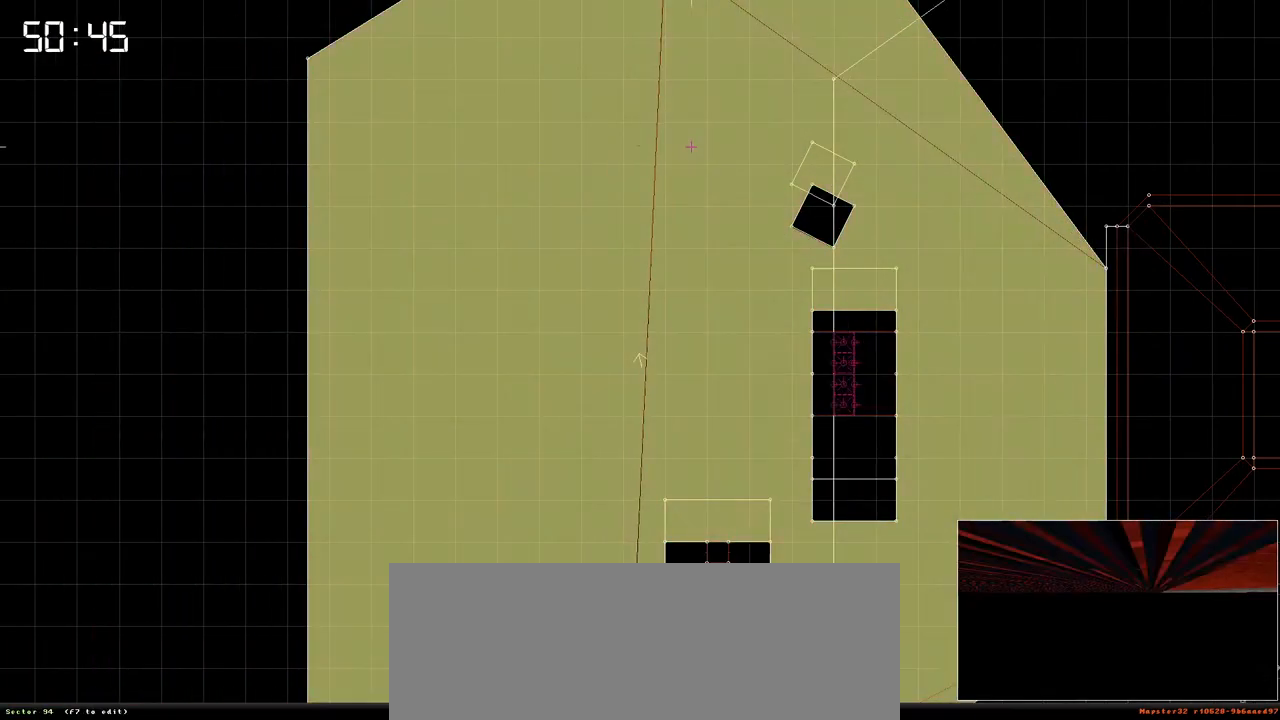
{"keys": ["ctrl", "z"], "events": [[200, "ctrl", "down"], [383, "z", "down"]]}
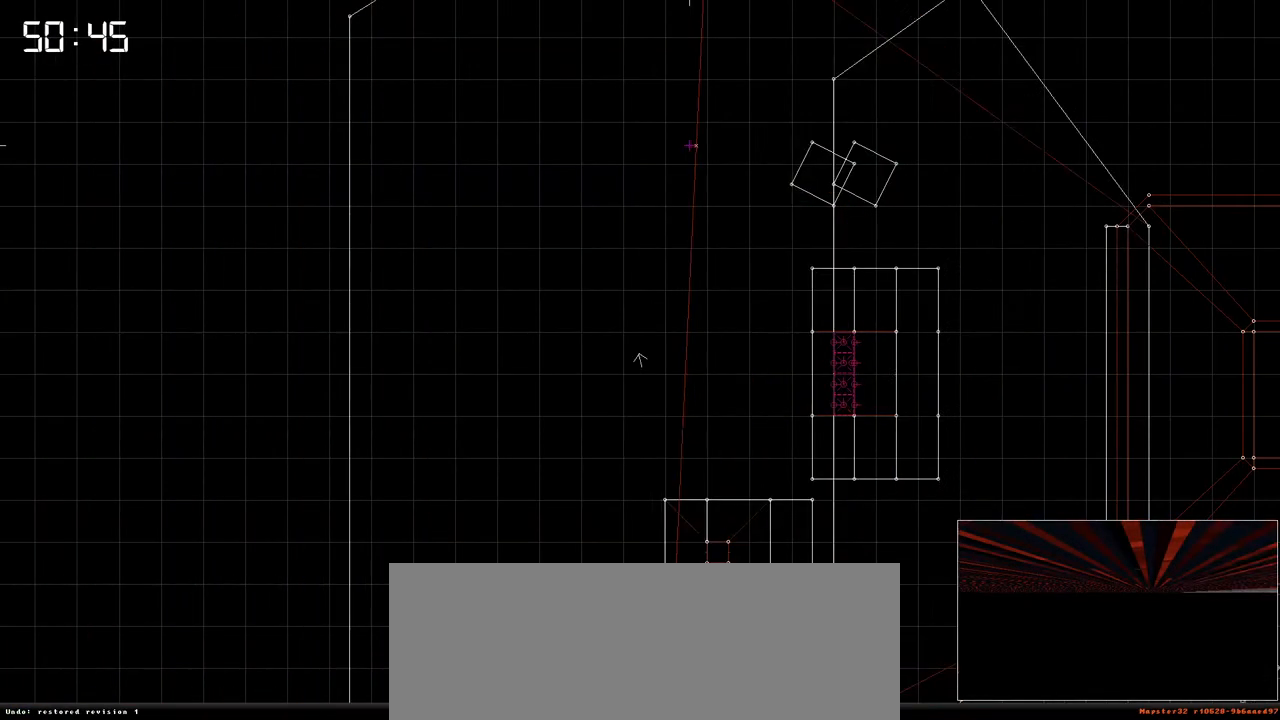
{"keys": ["ctrl"], "events": [[67, "z", "up"]]}
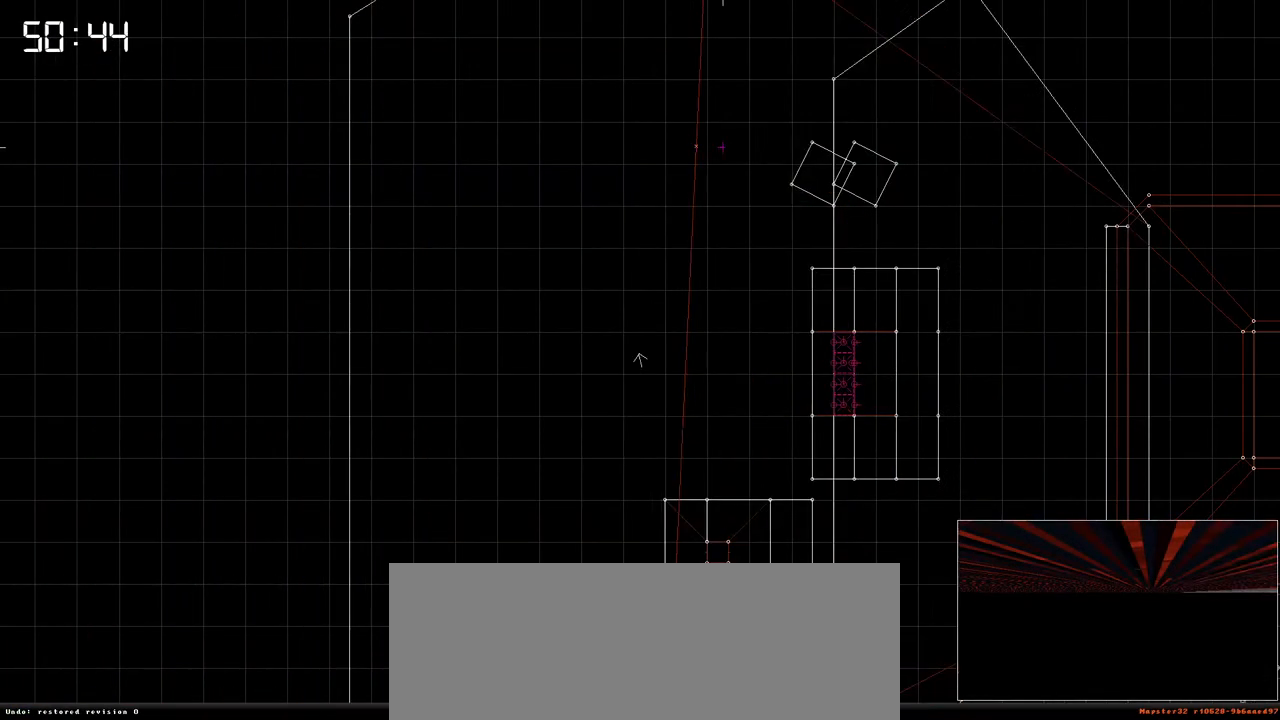
{"keys": [], "events": [[33, "z", "down"], [167, "z", "up"], [500, "ctrl", "up"]]}